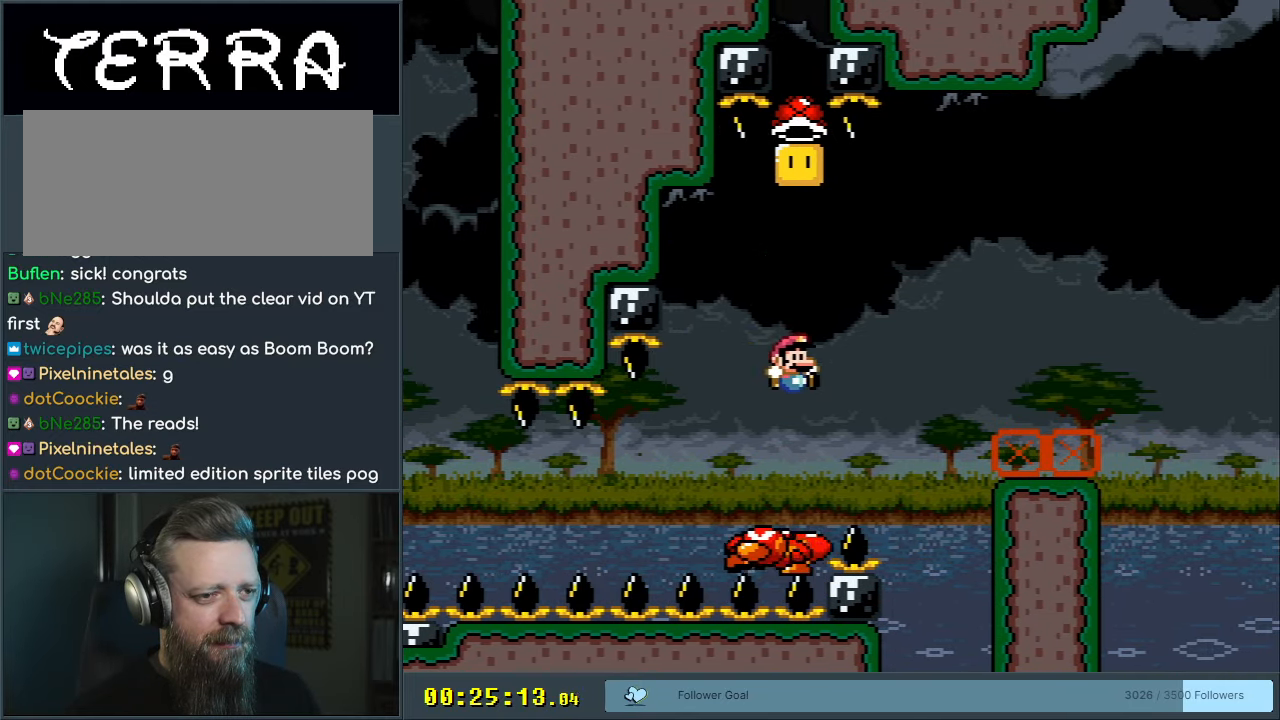
Gameplay with a controller (Nintendo layout); each line is a JSON object with the inputs held at the frame after it. "events" lists button and stick changes between this image and that frame as [ms after this image, input, new state], when the widget could be followed in between. Not read: L3 R3.
{"buttons": ["Y"], "events": [[150, "DPAD_LEFT", "down"], [250, "DPAD_LEFT", "up"], [450, "B", "up"]]}
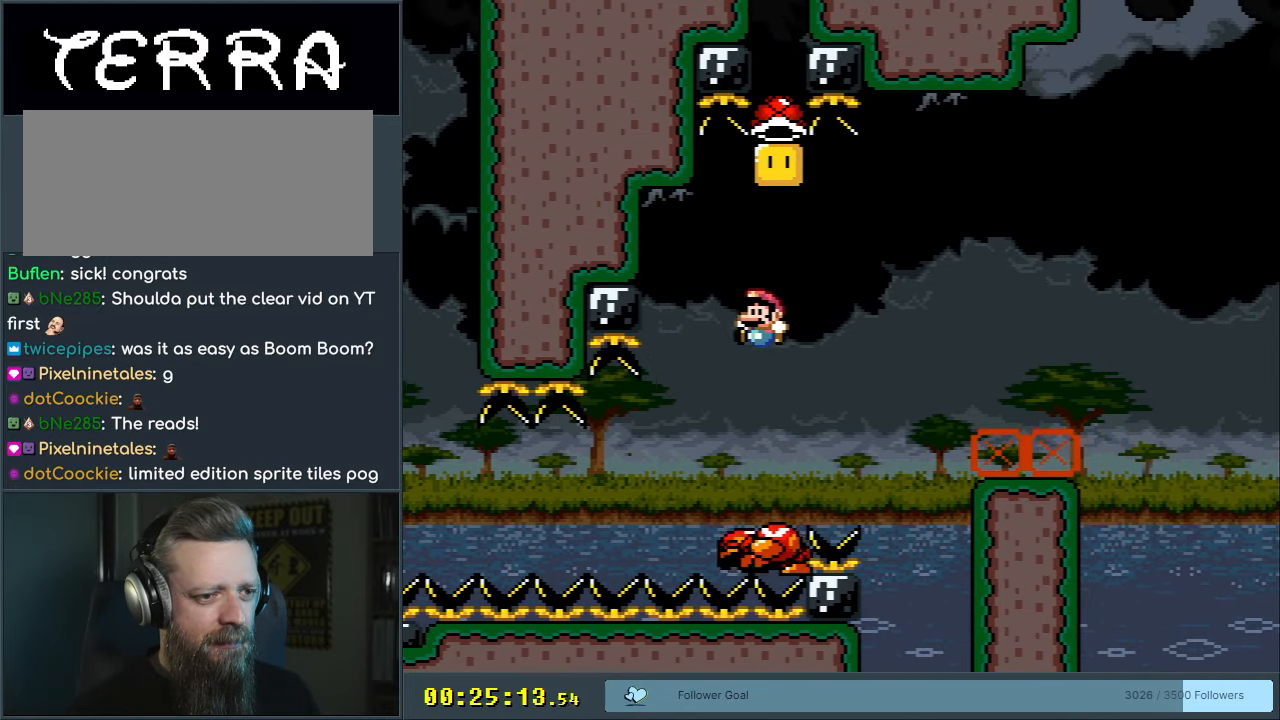
{"buttons": ["B", "Y", "DPAD_RIGHT"], "events": [[100, "DPAD_RIGHT", "down"], [167, "B", "down"]]}
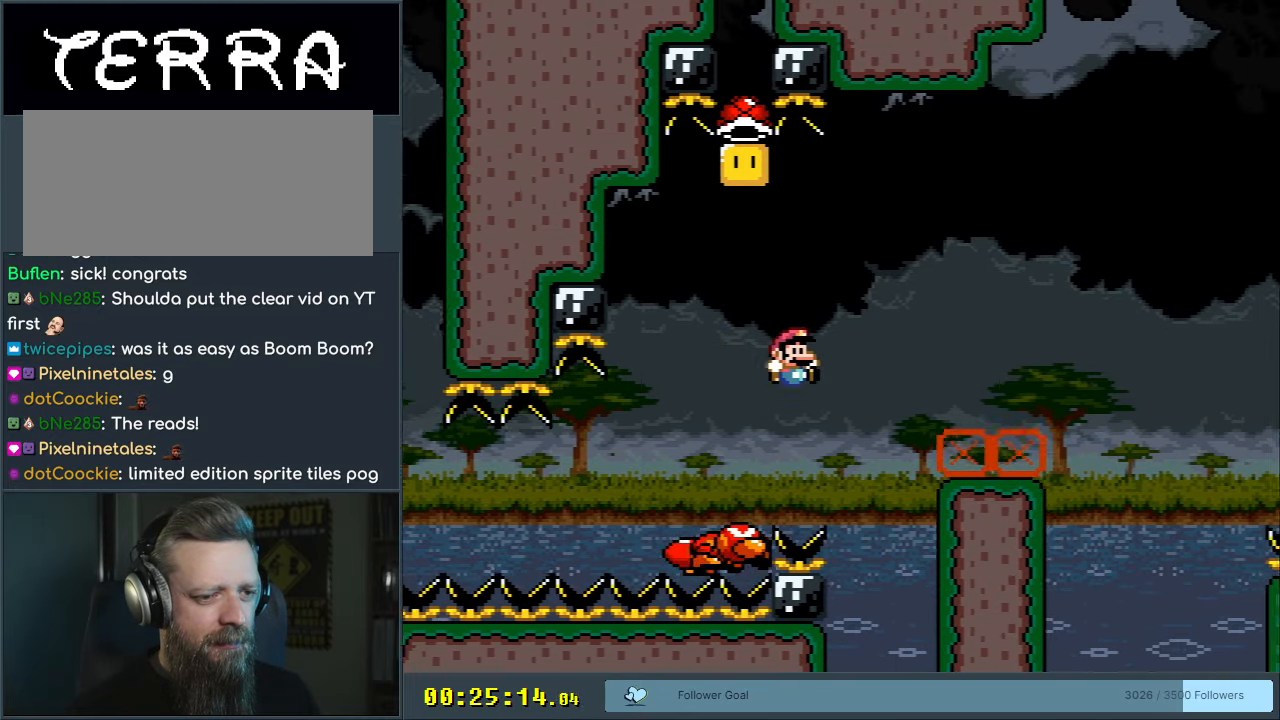
{"buttons": ["Y", "DPAD_LEFT"], "events": [[117, "DPAD_RIGHT", "up"], [417, "DPAD_LEFT", "down"], [467, "B", "up"]]}
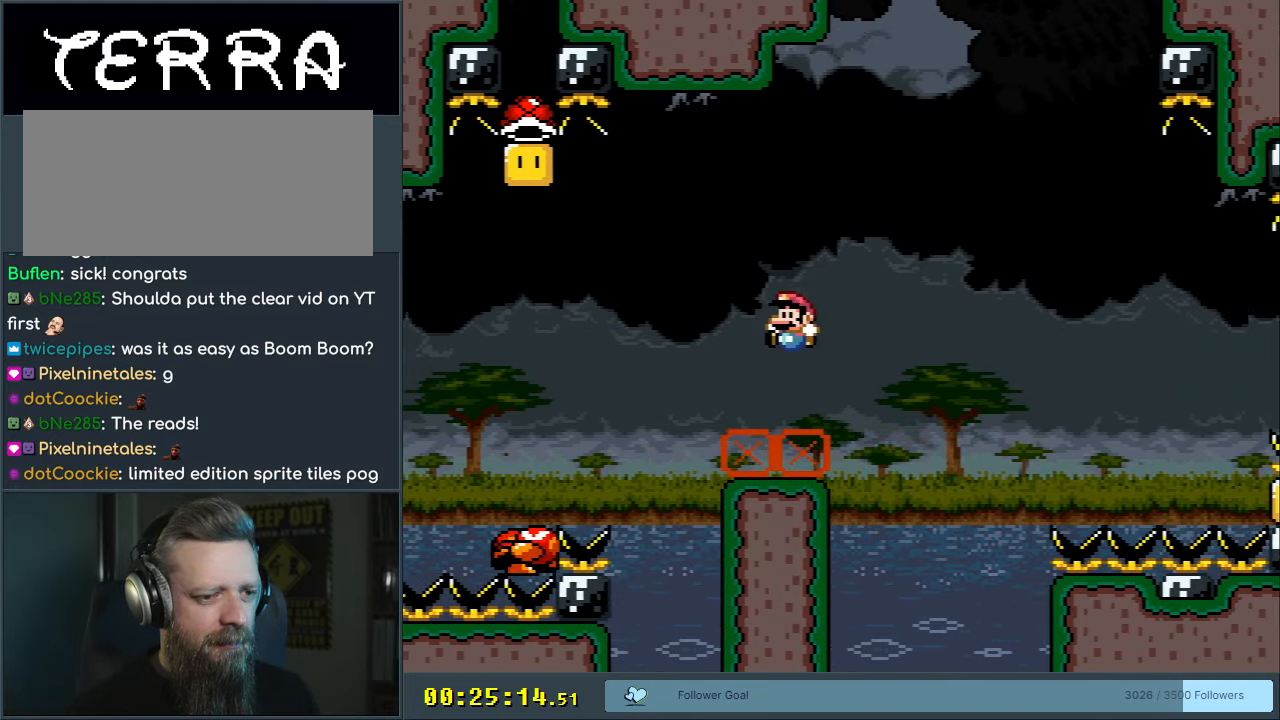
{"buttons": ["B", "Y", "DPAD_LEFT"], "events": [[333, "B", "down"]]}
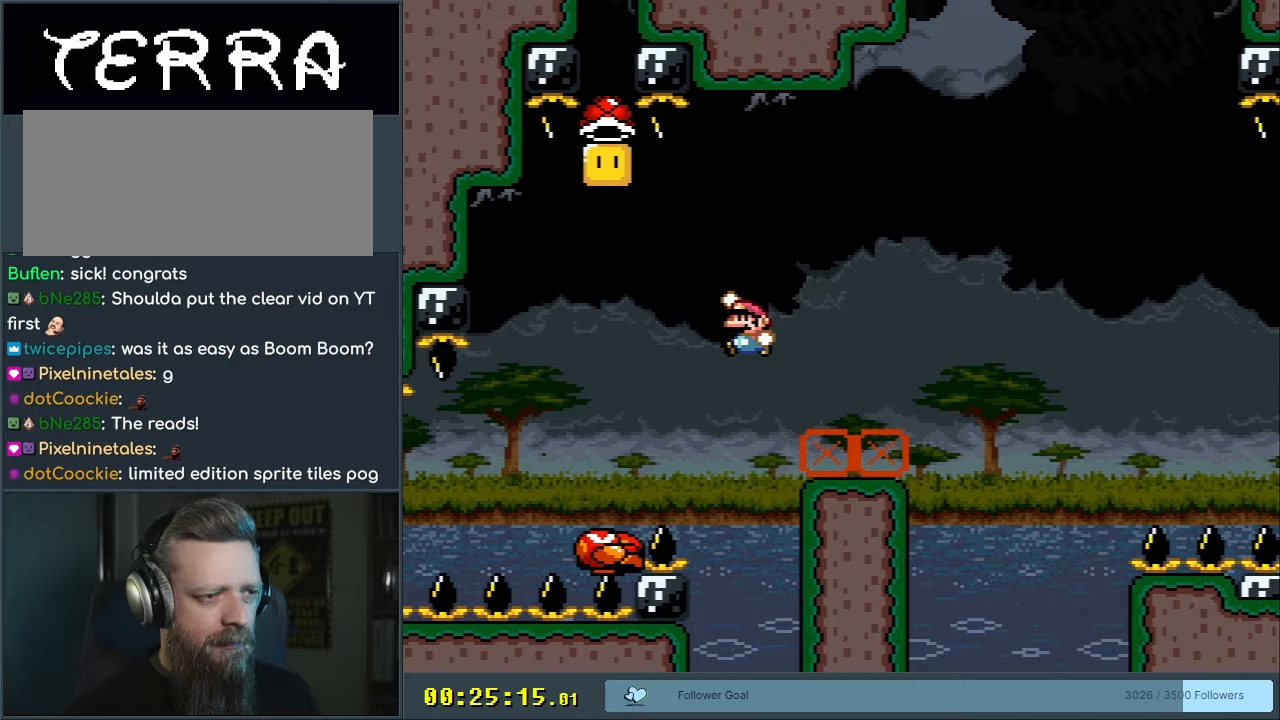
{"buttons": ["B", "Y"], "events": [[233, "DPAD_LEFT", "up"], [300, "DPAD_RIGHT", "down"], [500, "DPAD_RIGHT", "up"]]}
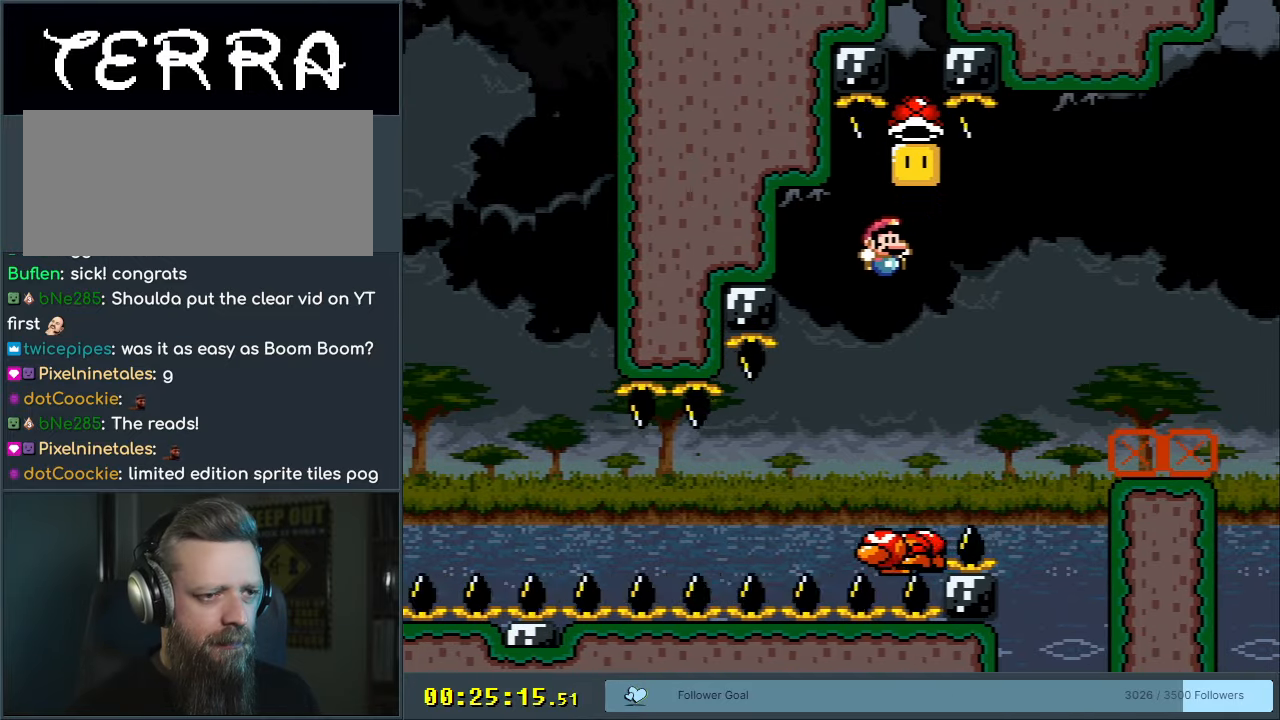
{"buttons": ["B", "Y", "DPAD_RIGHT"], "events": [[100, "DPAD_LEFT", "down"], [183, "DPAD_LEFT", "up"], [233, "DPAD_RIGHT", "down"]]}
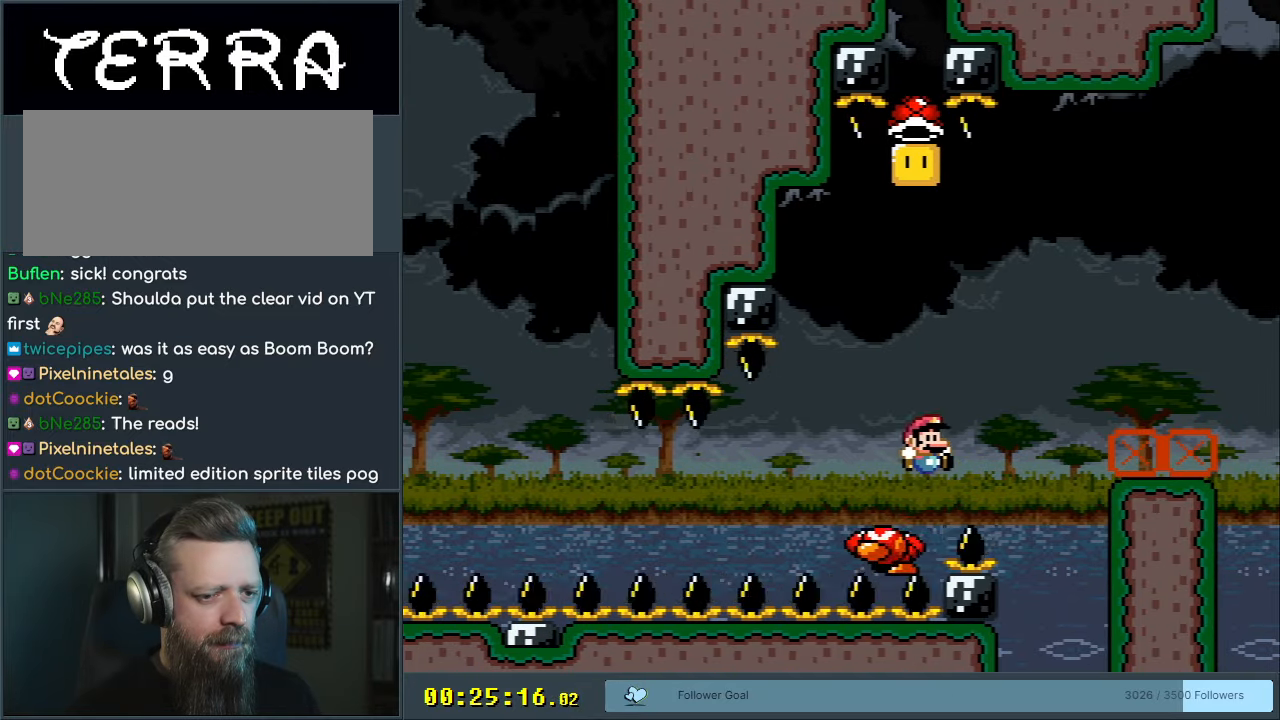
{"buttons": ["B", "Y"], "events": [[350, "DPAD_RIGHT", "up"]]}
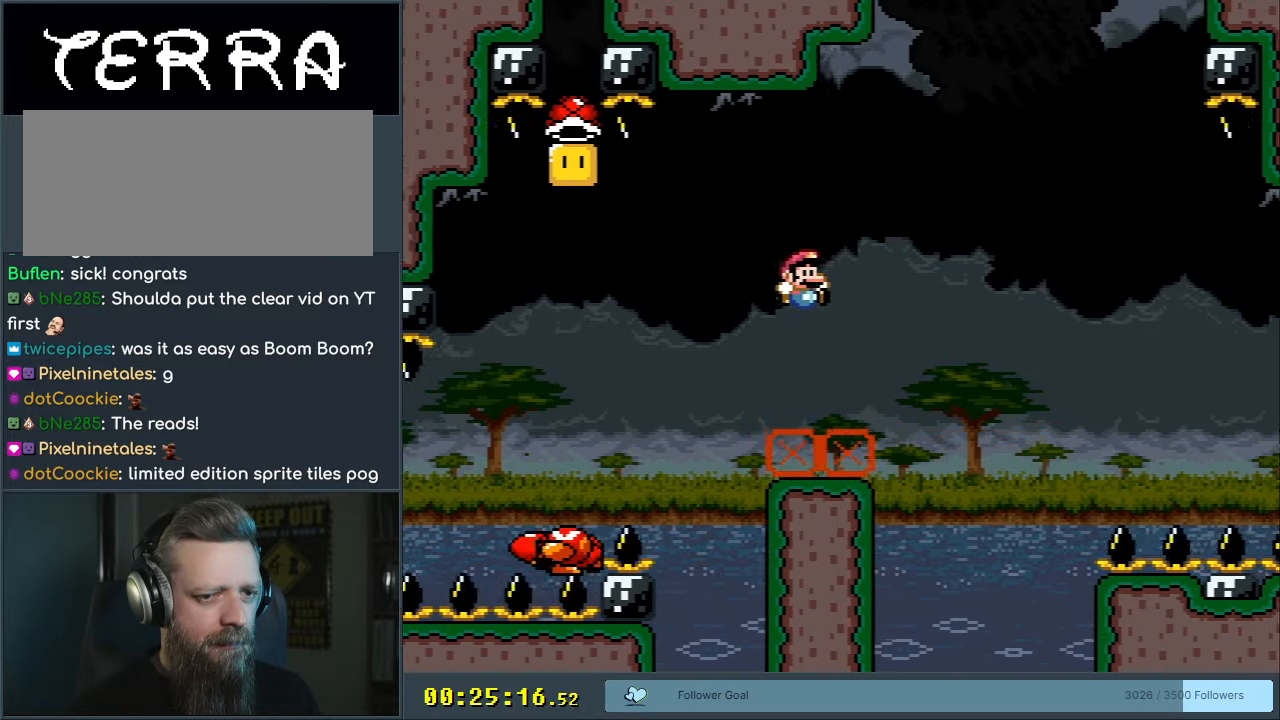
{"buttons": ["B", "Y", "DPAD_LEFT"], "events": [[50, "DPAD_LEFT", "down"], [267, "B", "up"], [500, "B", "down"]]}
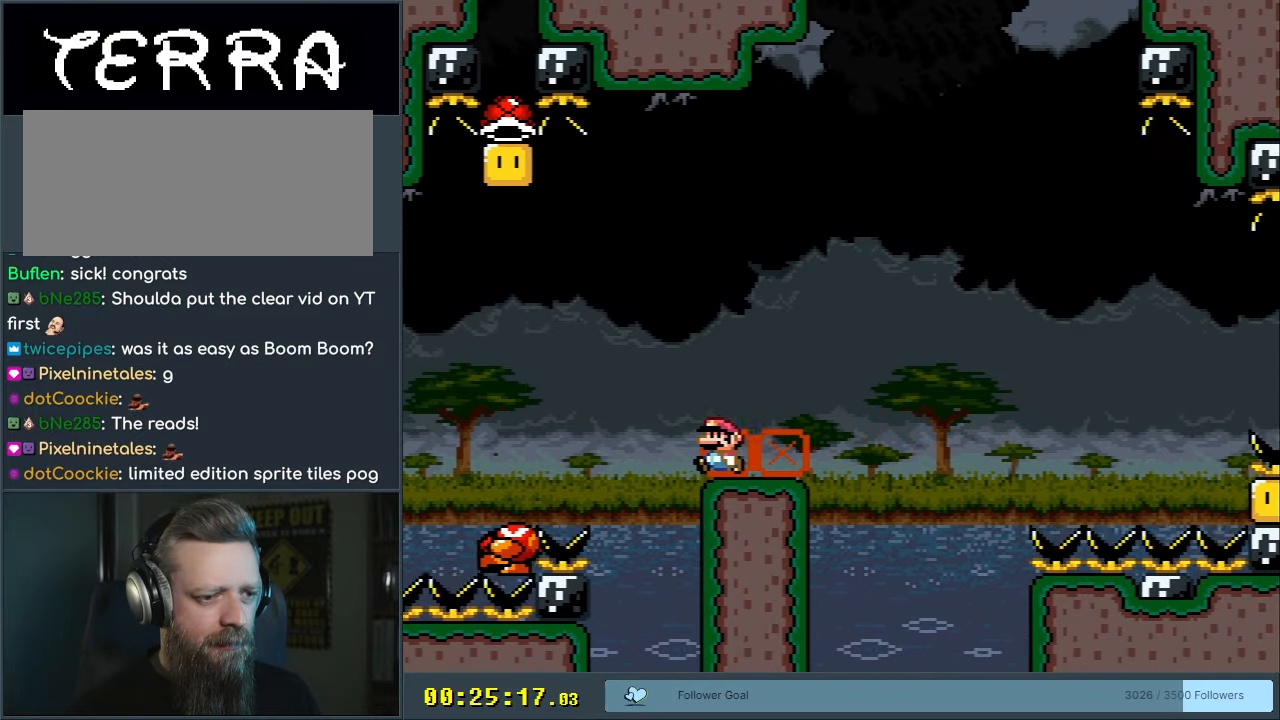
{"buttons": ["B", "Y", "DPAD_RIGHT"], "events": [[250, "DPAD_LEFT", "up"], [450, "DPAD_RIGHT", "down"]]}
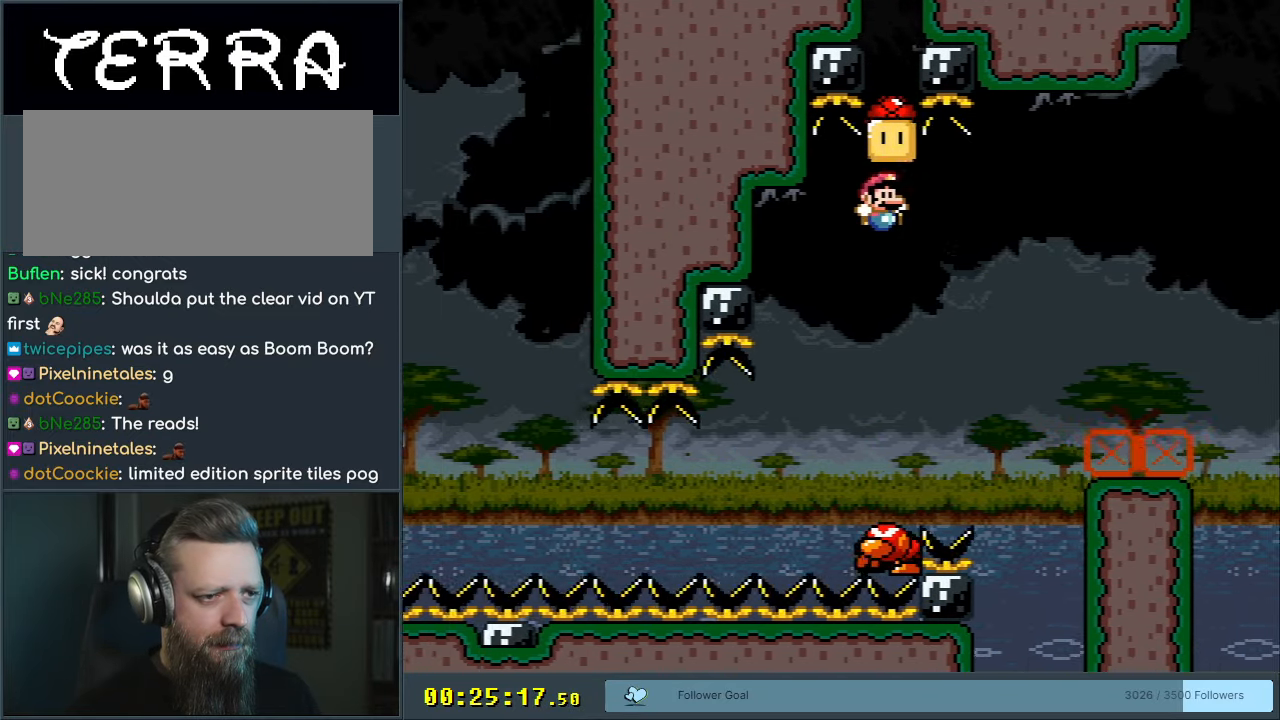
{"buttons": ["B", "Y", "DPAD_RIGHT"], "events": [[100, "DPAD_RIGHT", "up"], [233, "DPAD_LEFT", "down"], [317, "B", "up"], [383, "DPAD_LEFT", "up"], [433, "DPAD_RIGHT", "down"], [467, "B", "down"]]}
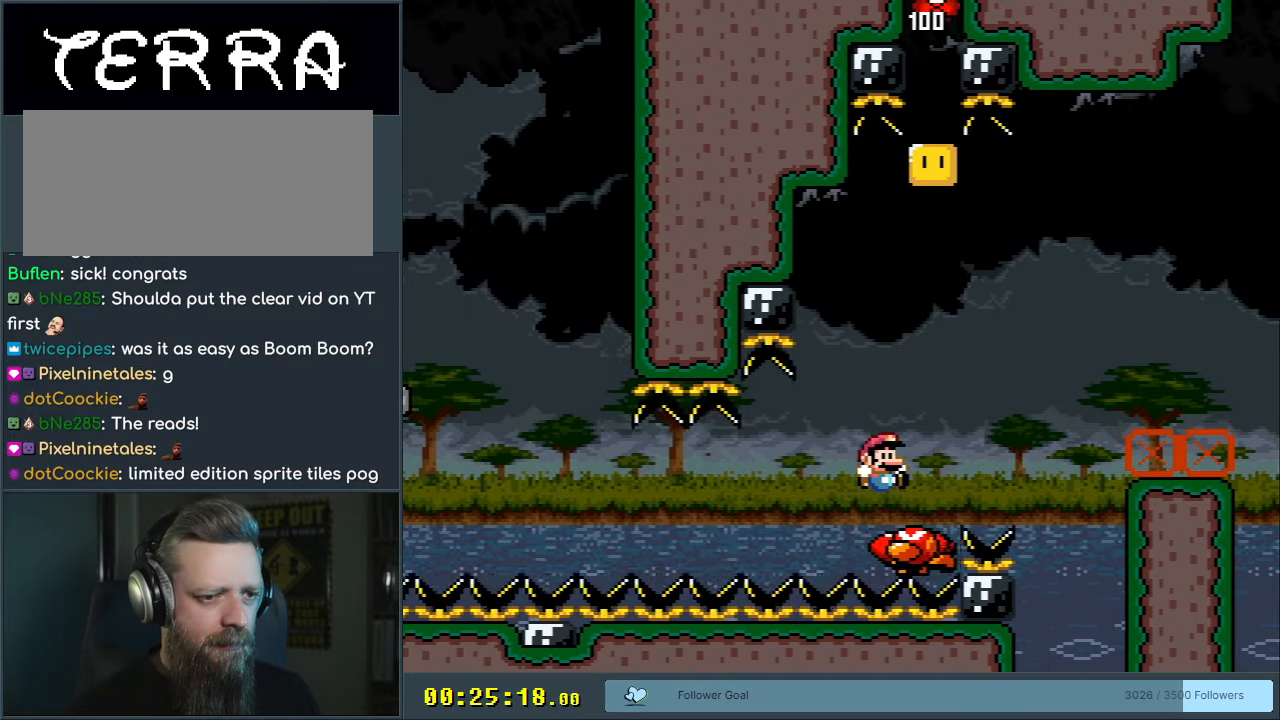
{"buttons": ["Y", "DPAD_LEFT"], "events": [[83, "DPAD_RIGHT", "up"], [300, "B", "up"], [433, "DPAD_LEFT", "down"]]}
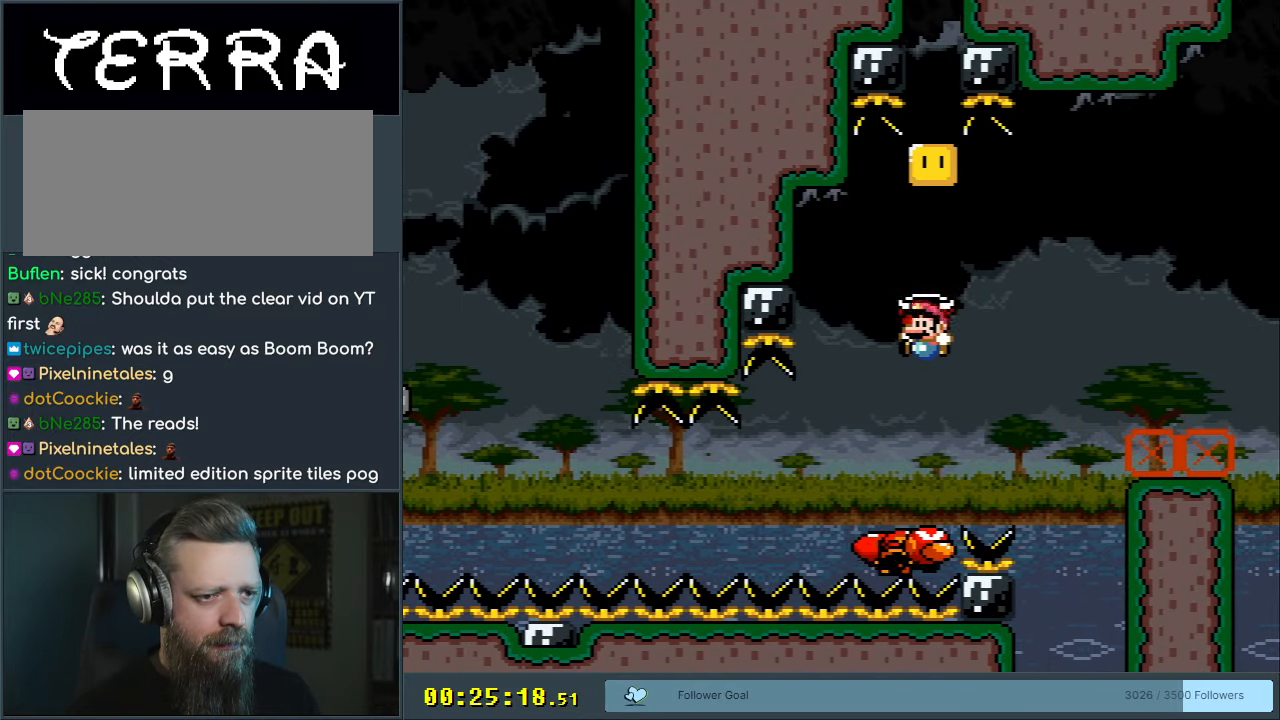
{"buttons": ["B", "Y", "DPAD_UP", "DPAD_RIGHT"], "events": [[50, "B", "down"], [50, "DPAD_LEFT", "up"], [183, "DPAD_RIGHT", "down"], [217, "DPAD_UP", "down"]]}
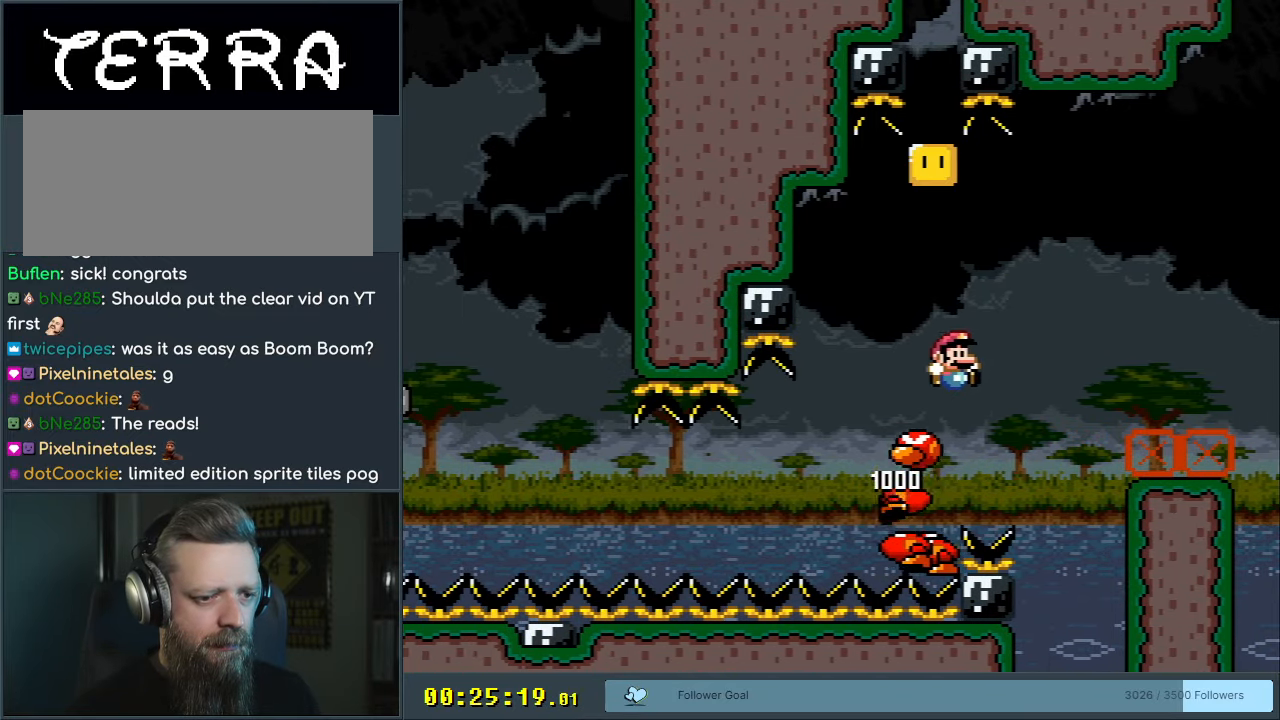
{"buttons": ["B", "Y"], "events": [[150, "DPAD_UP", "up"], [250, "DPAD_RIGHT", "up"], [383, "DPAD_LEFT", "down"], [483, "DPAD_LEFT", "up"]]}
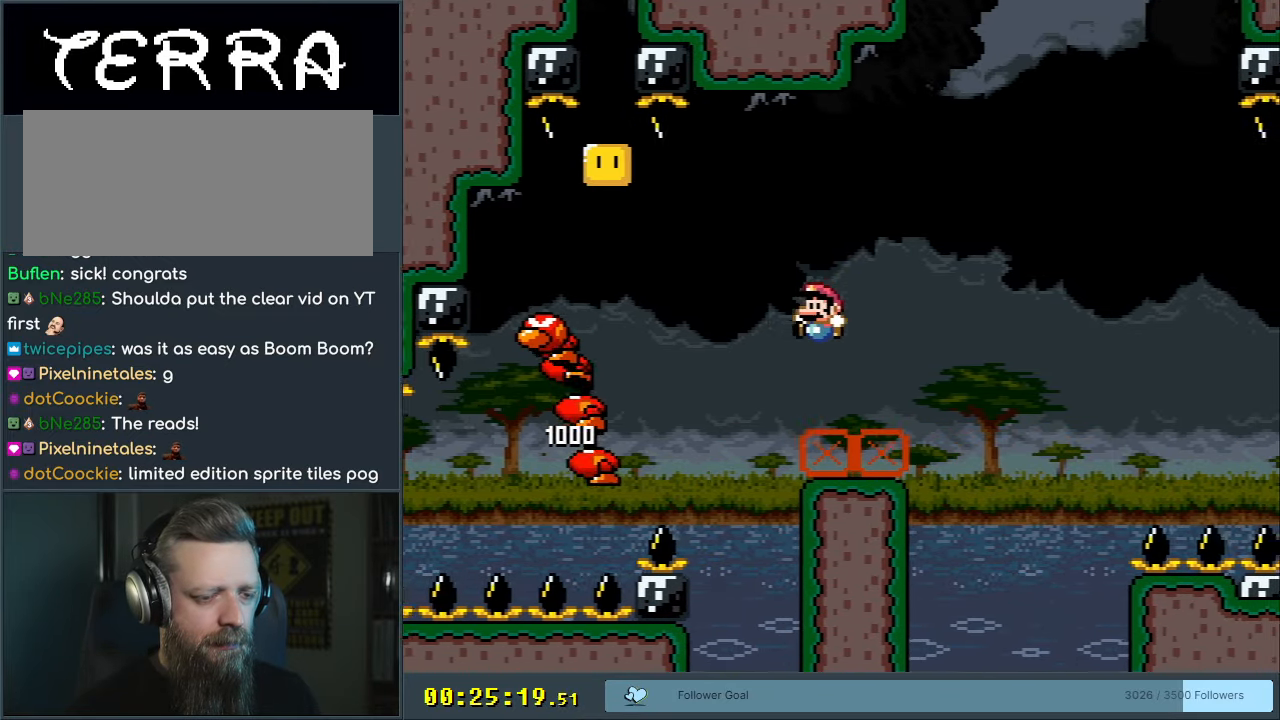
{"buttons": ["B", "Y", "DPAD_RIGHT"], "events": [[67, "DPAD_RIGHT", "down"], [83, "B", "up"], [283, "B", "down"]]}
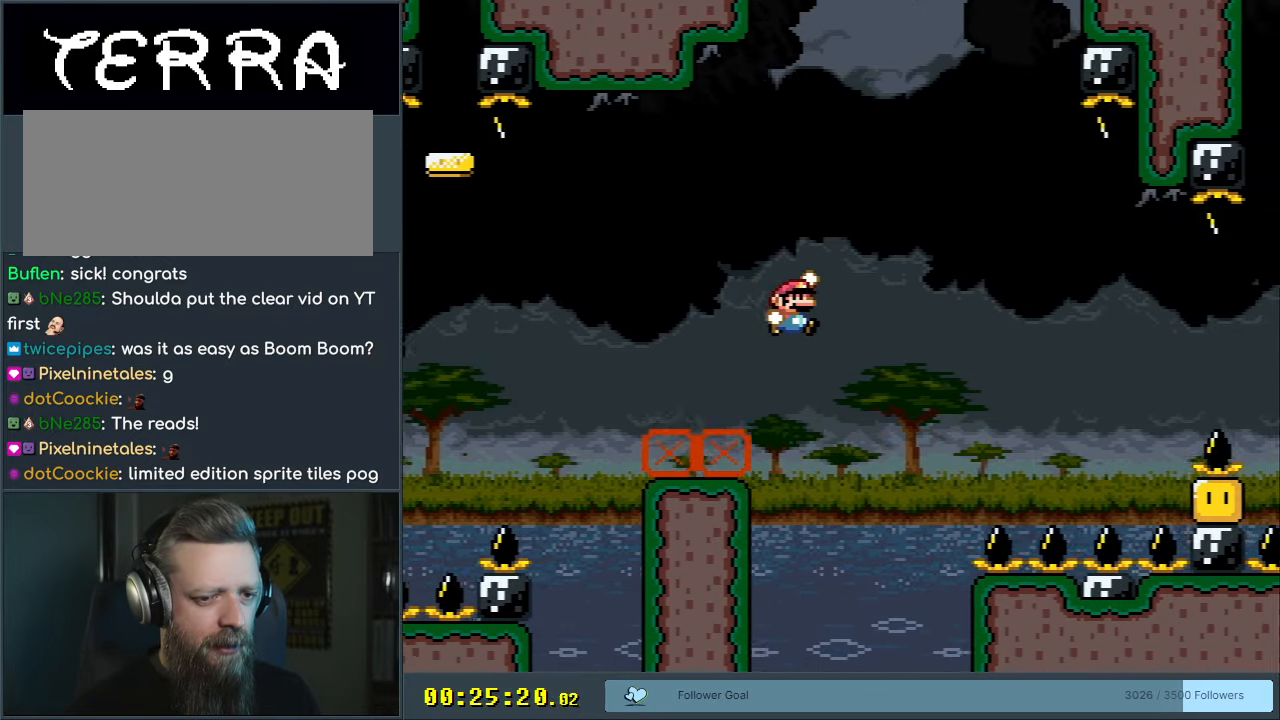
{"buttons": ["B", "Y"], "events": [[333, "DPAD_RIGHT", "up"], [367, "DPAD_LEFT", "down"], [483, "DPAD_LEFT", "up"]]}
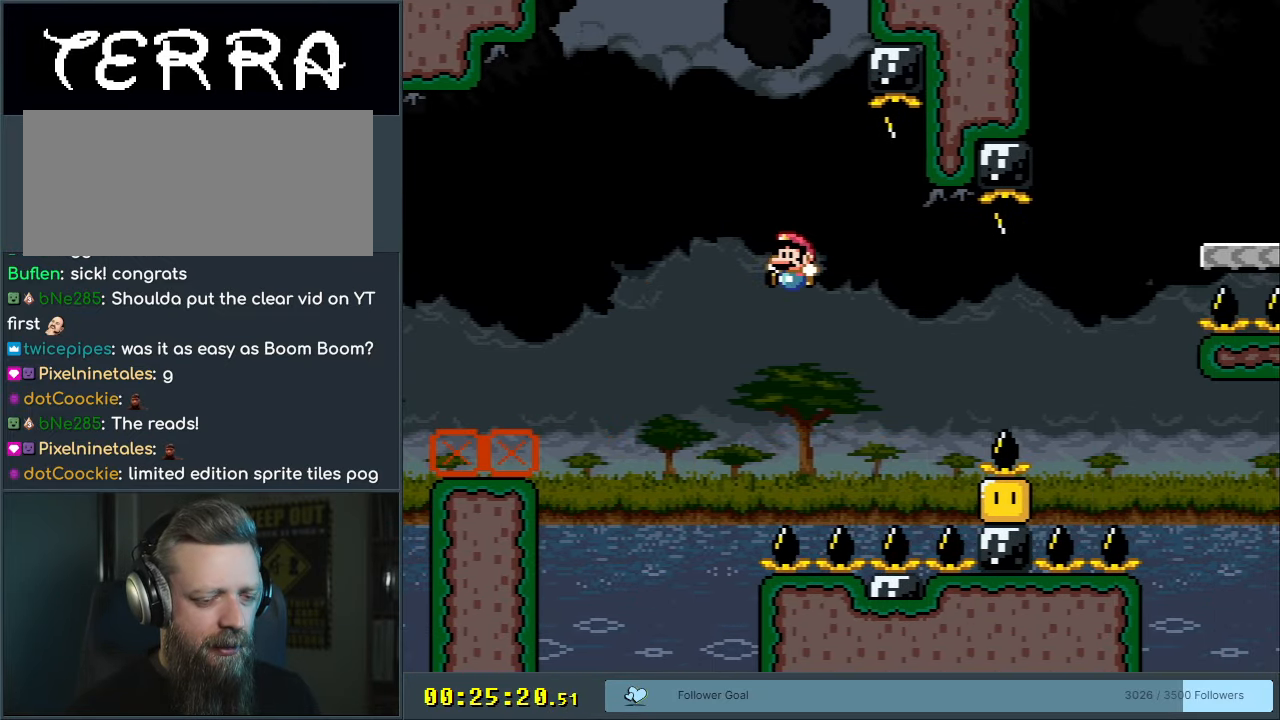
{"buttons": [], "events": [[67, "DPAD_RIGHT", "down"], [133, "DPAD_RIGHT", "up"], [183, "B", "up"], [250, "Y", "up"], [383, "A", "down"], [433, "A", "up"]]}
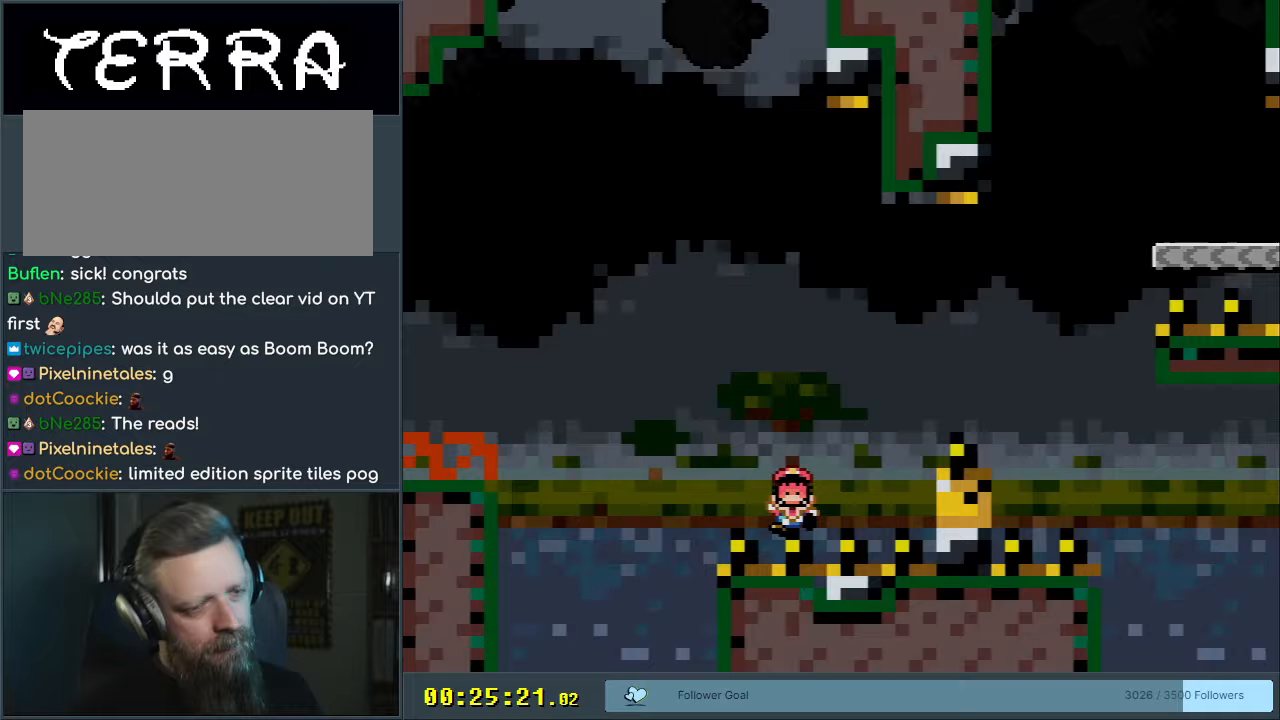
{"buttons": ["B", "Y"], "events": [[33, "A", "down"], [117, "A", "up"], [167, "A", "down"], [183, "A", "up"], [450, "B", "down"], [450, "Y", "down"]]}
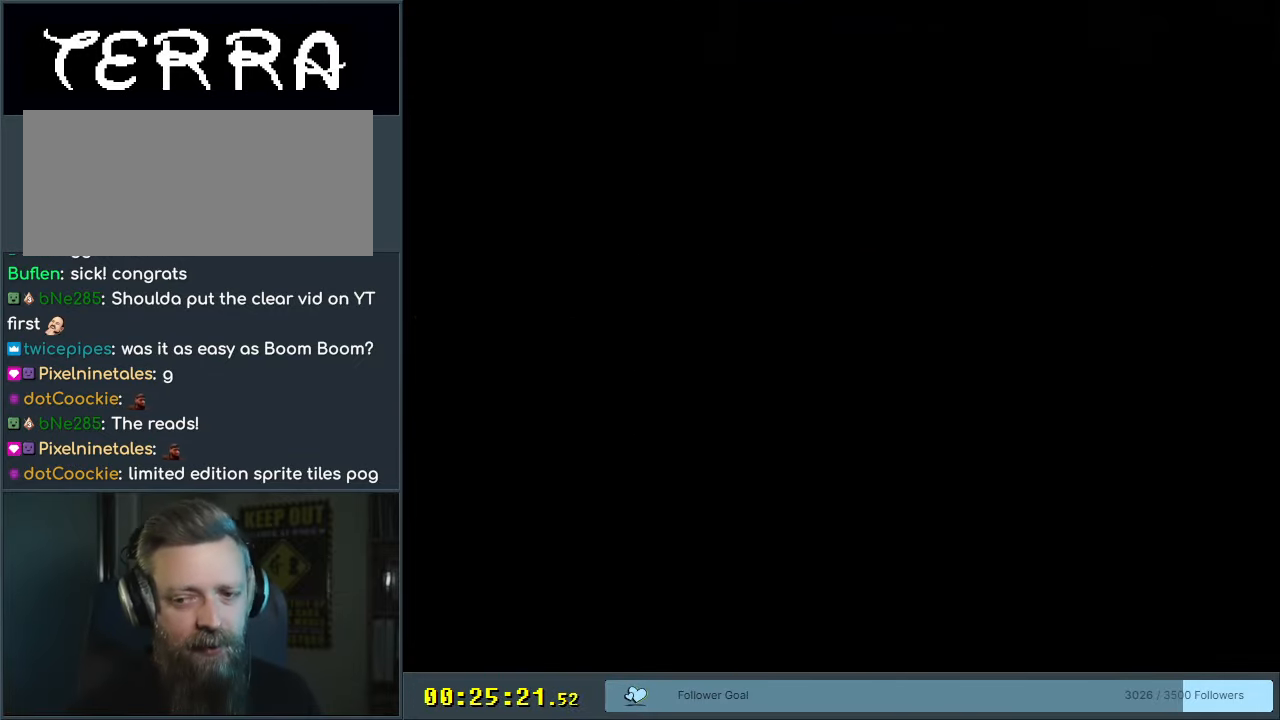
{"buttons": ["B"], "events": [[500, "Y", "up"]]}
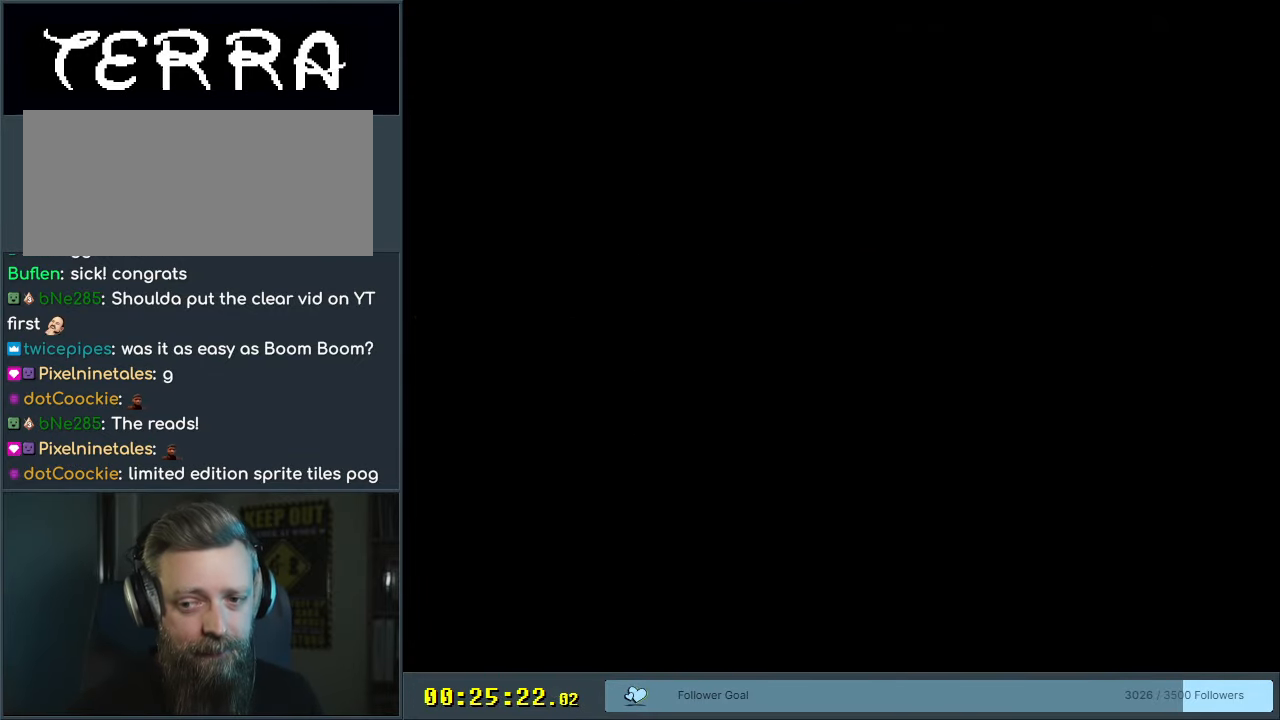
{"buttons": ["B", "Y"], "events": [[17, "B", "up"], [133, "B", "down"], [133, "Y", "down"]]}
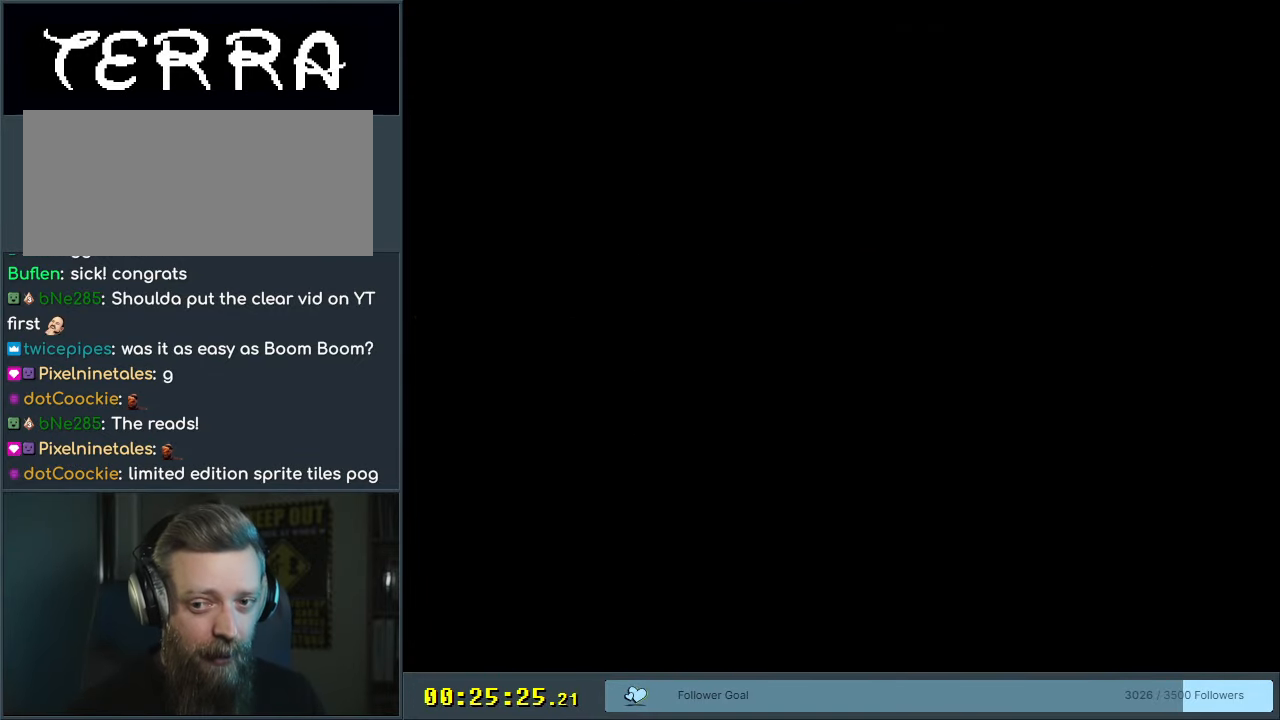
{"buttons": ["B", "Y"], "events": []}
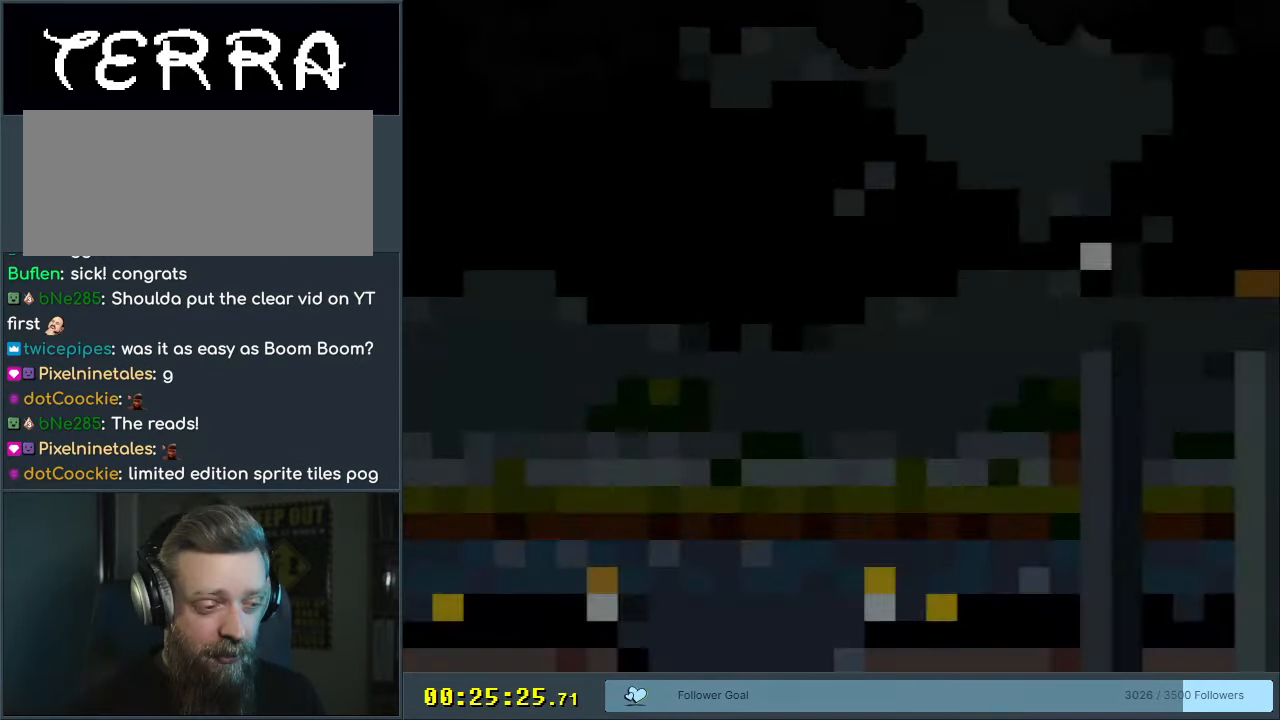
{"buttons": ["B", "Y", "DPAD_RIGHT"], "events": [[483, "DPAD_RIGHT", "down"]]}
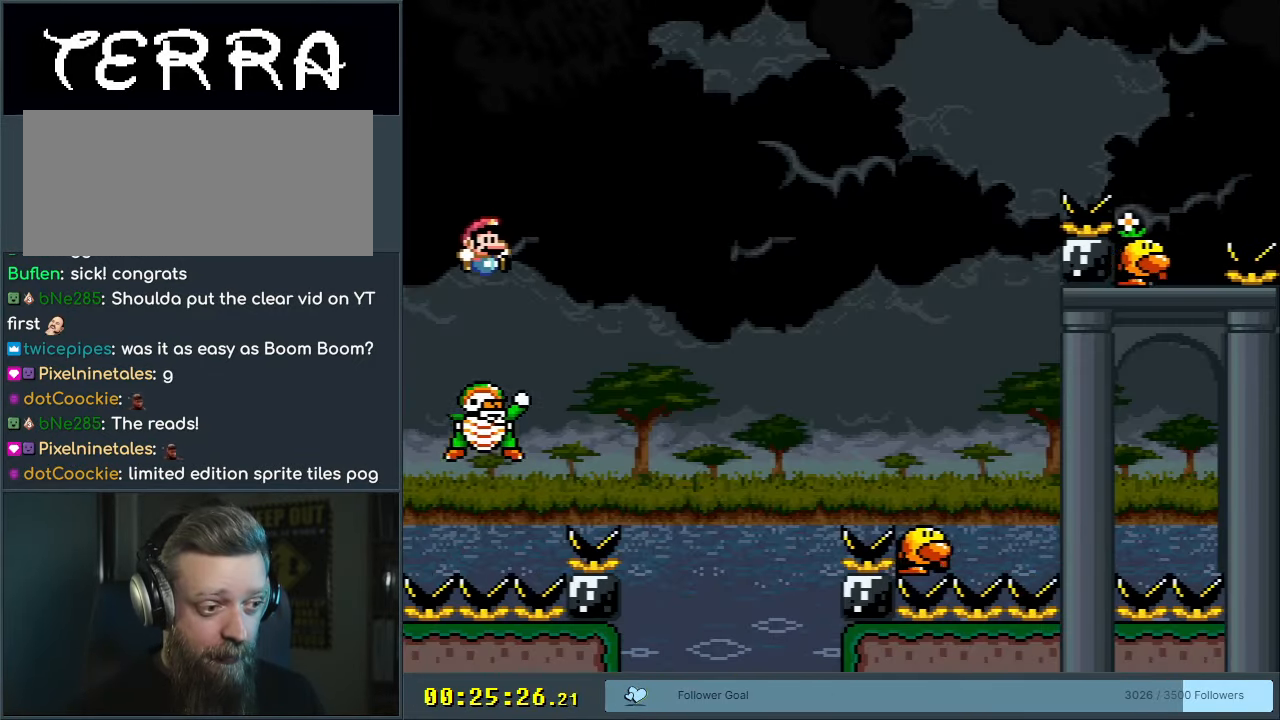
{"buttons": ["B", "Y", "DPAD_RIGHT"], "events": []}
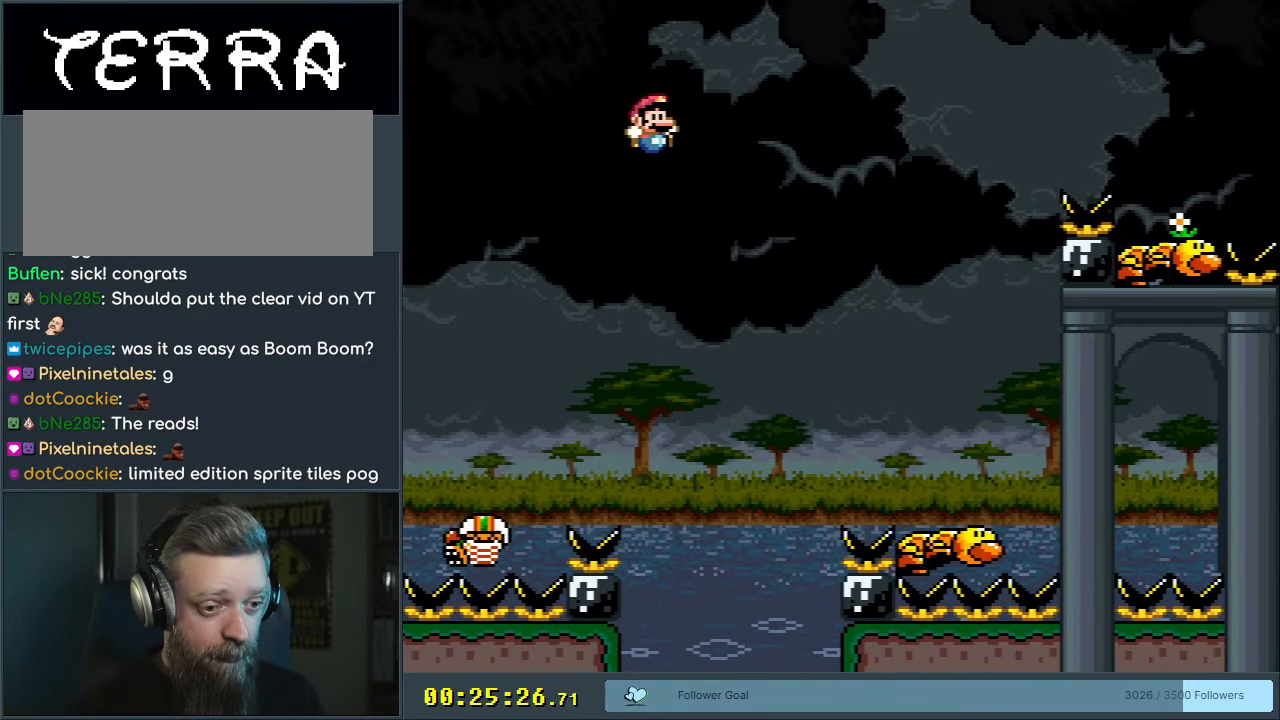
{"buttons": ["Y", "DPAD_RIGHT"], "events": [[350, "B", "up"]]}
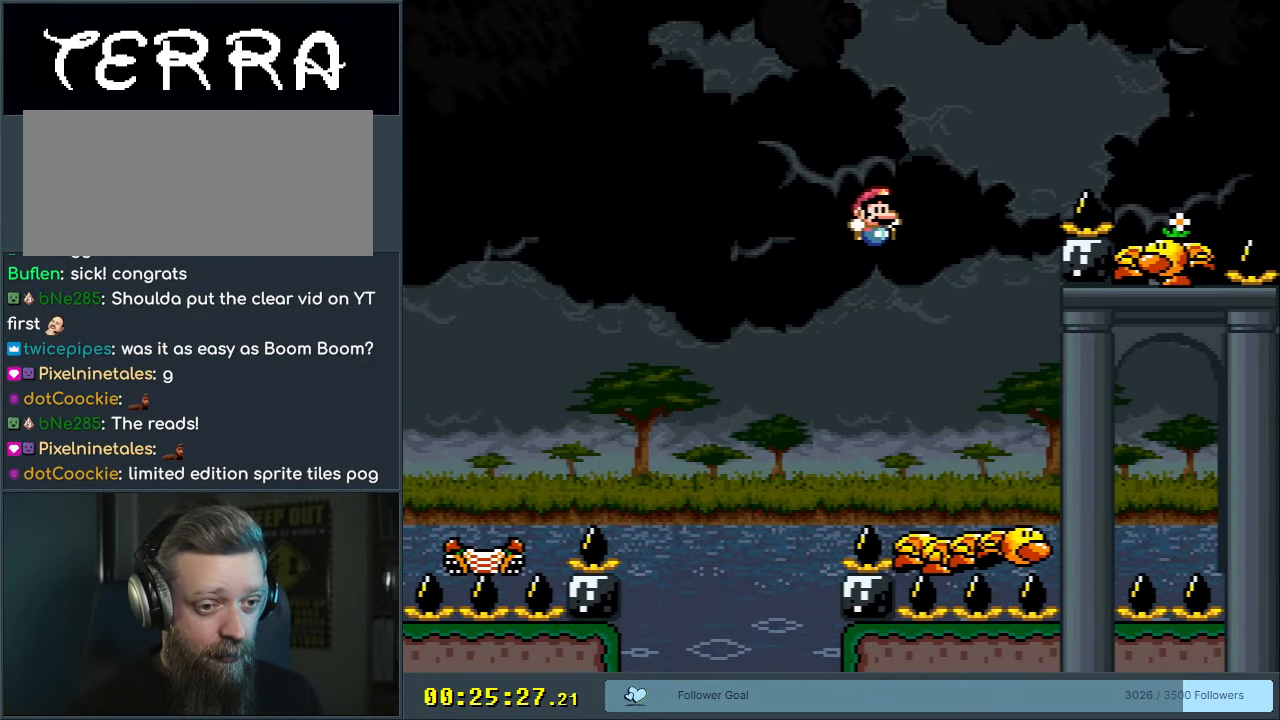
{"buttons": ["Y"], "events": [[33, "DPAD_RIGHT", "up"], [250, "DPAD_LEFT", "down"], [400, "DPAD_LEFT", "up"]]}
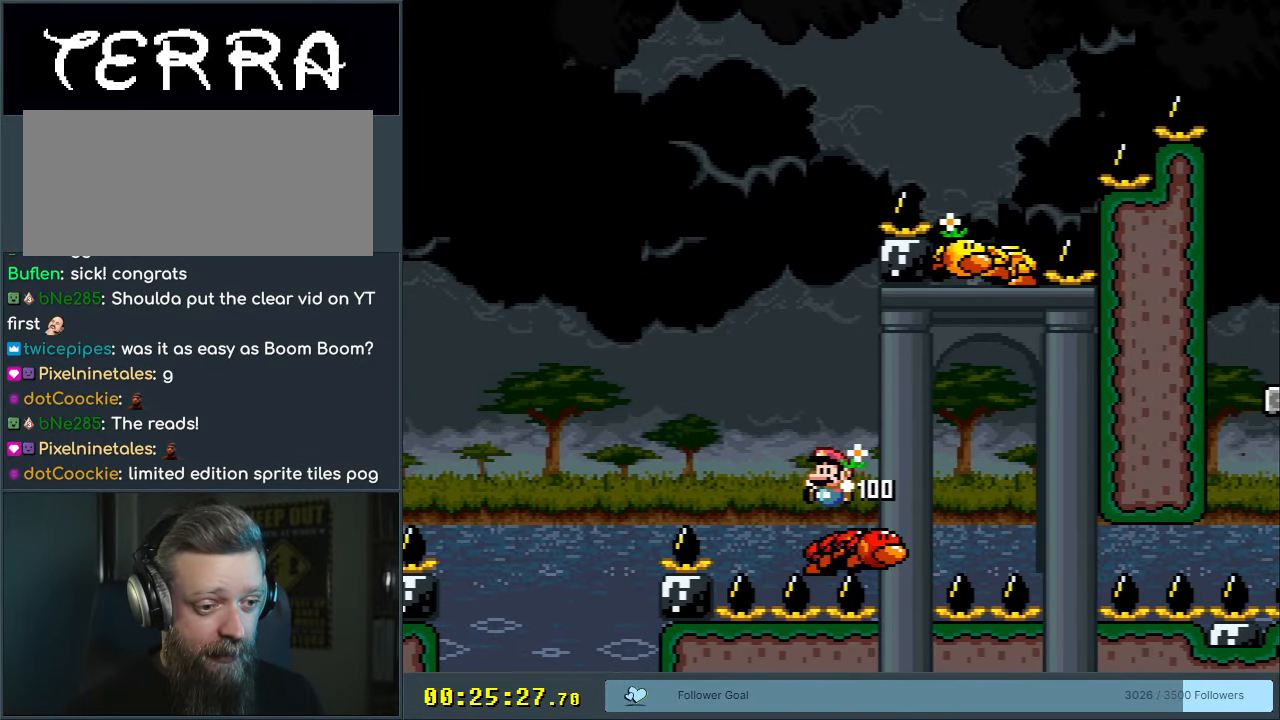
{"buttons": ["Y"], "events": [[50, "DPAD_RIGHT", "down"], [117, "DPAD_RIGHT", "up"]]}
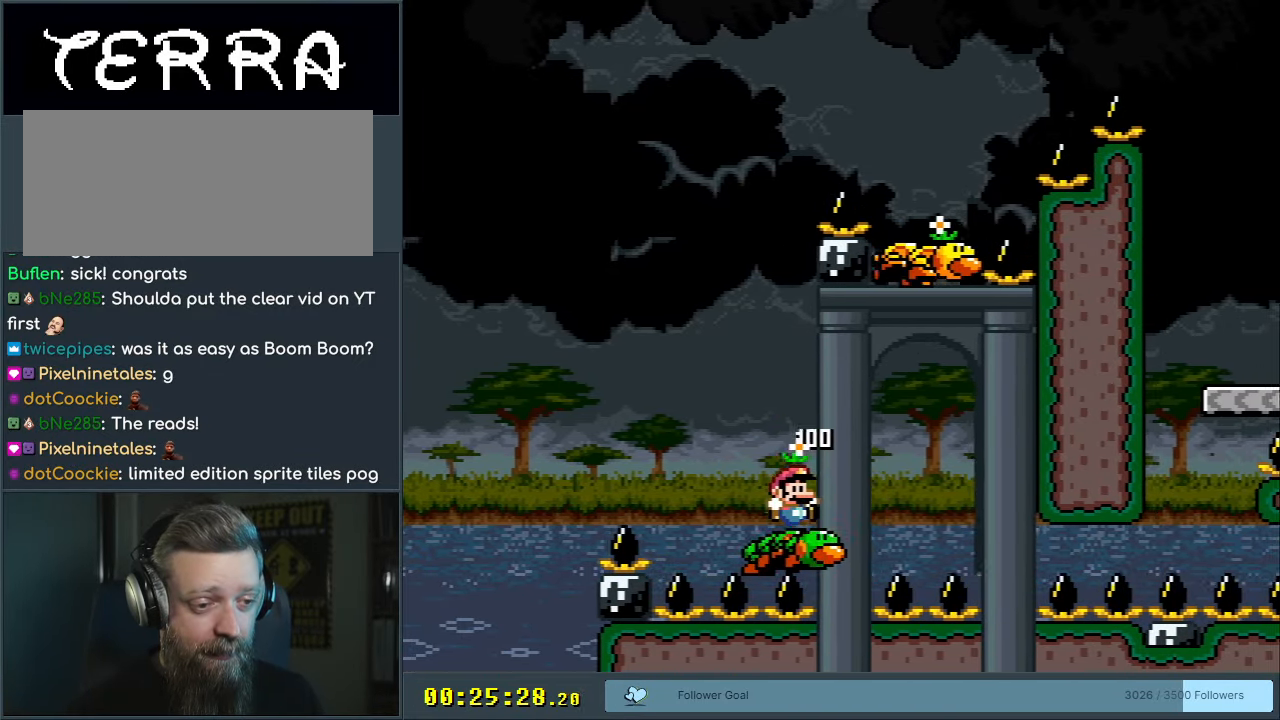
{"buttons": ["Y"], "events": [[217, "DPAD_LEFT", "down"], [317, "DPAD_LEFT", "up"], [383, "DPAD_RIGHT", "down"], [467, "DPAD_RIGHT", "up"]]}
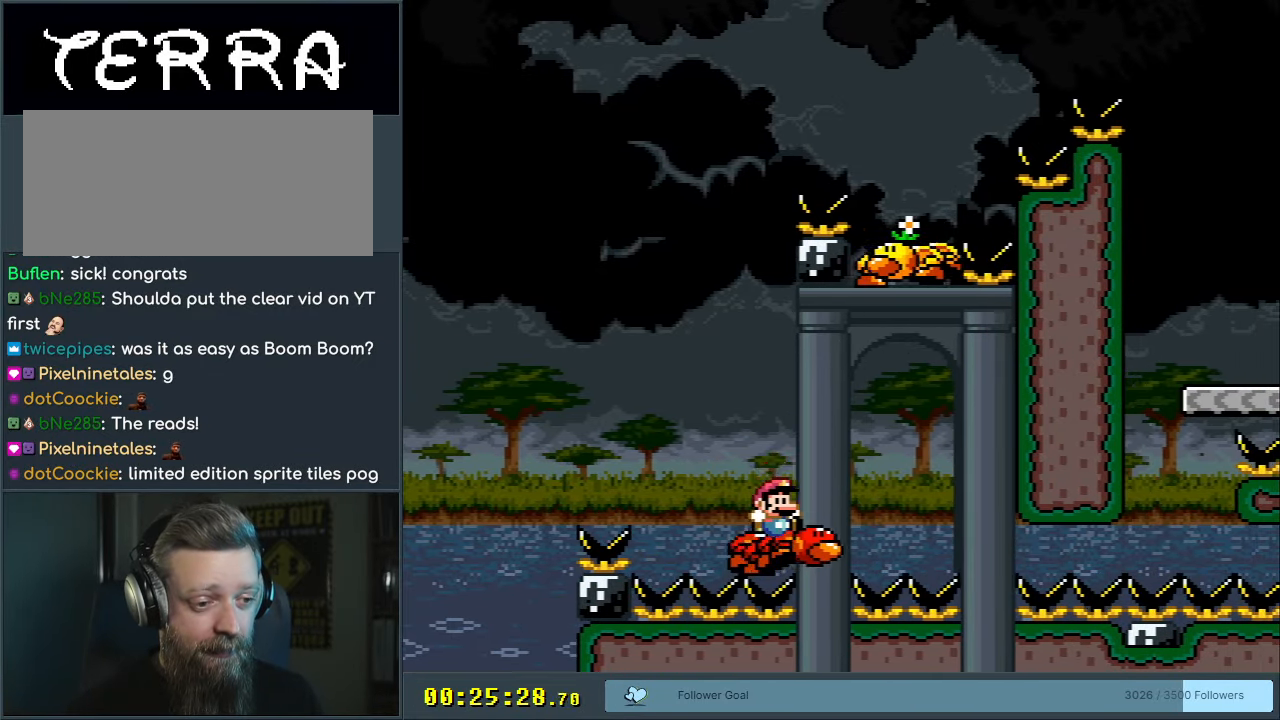
{"buttons": ["B", "Y"], "events": [[117, "DPAD_RIGHT", "down"], [217, "DPAD_RIGHT", "up"], [400, "DPAD_RIGHT", "down"], [450, "B", "down"], [450, "DPAD_RIGHT", "up"]]}
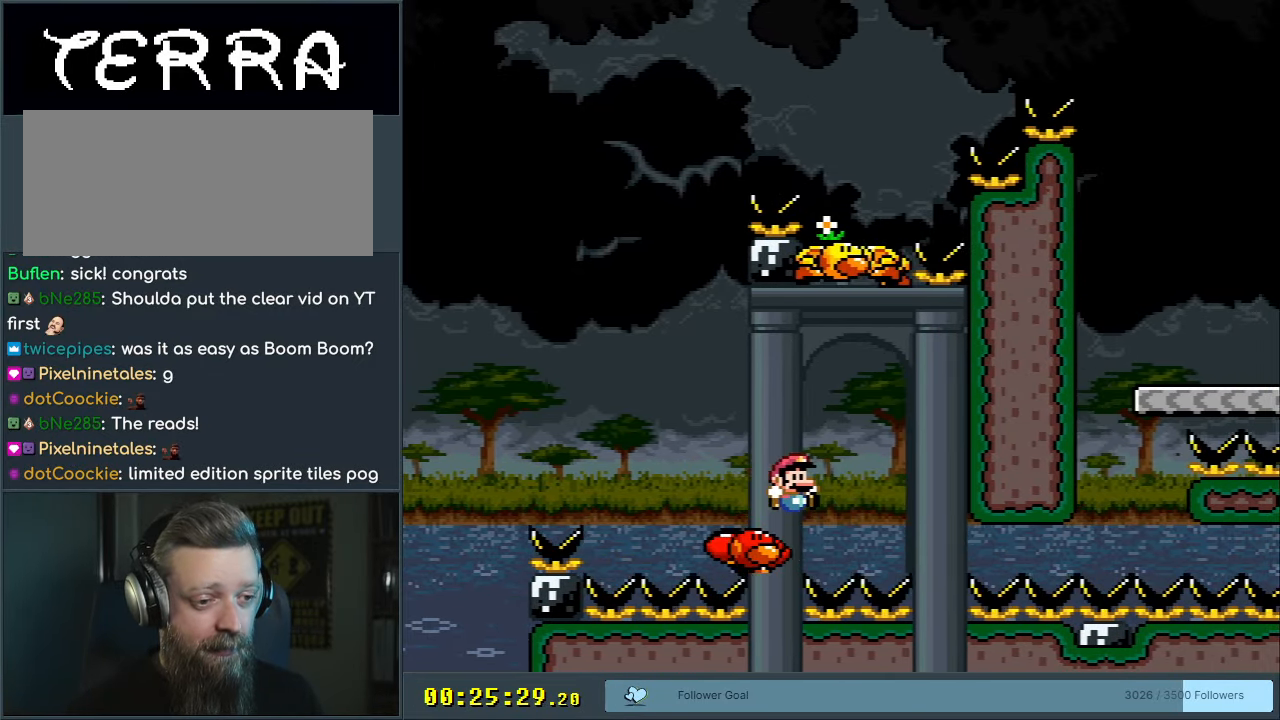
{"buttons": ["B", "Y"], "events": [[50, "DPAD_LEFT", "down"], [183, "DPAD_LEFT", "up"], [217, "DPAD_RIGHT", "down"], [450, "DPAD_RIGHT", "up"]]}
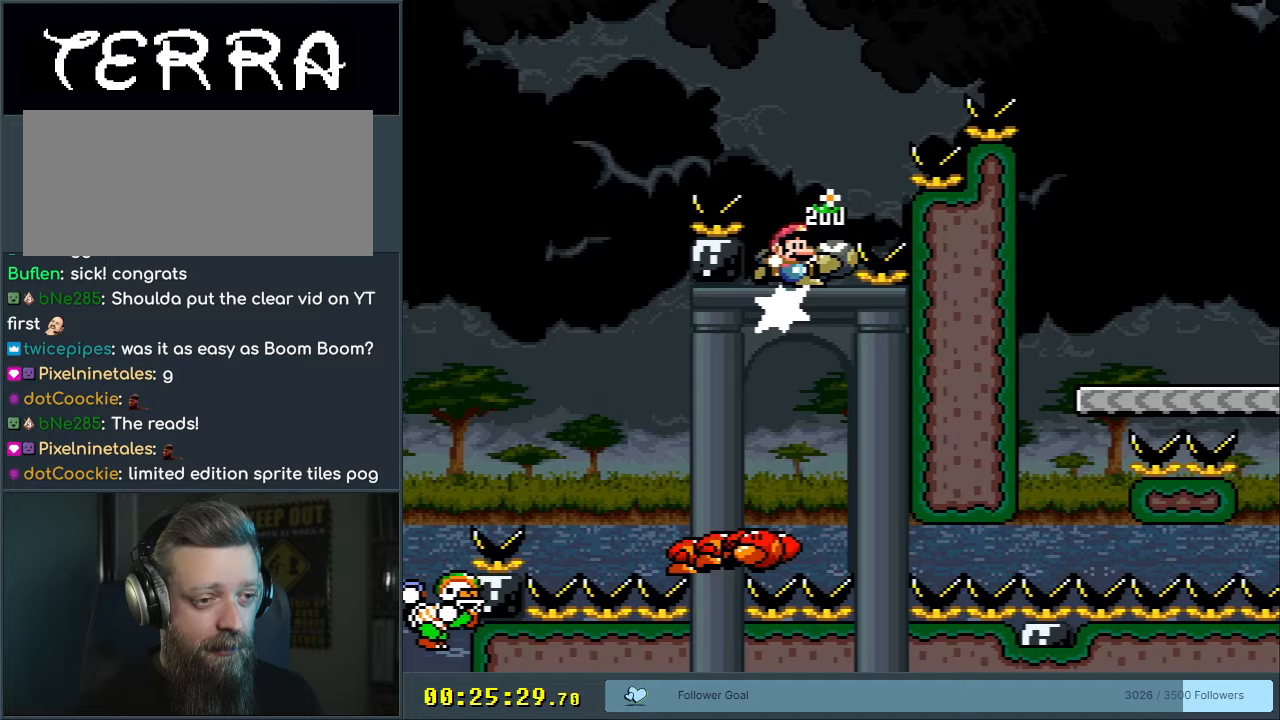
{"buttons": ["Y"], "events": [[33, "DPAD_LEFT", "down"], [150, "DPAD_LEFT", "up"], [400, "B", "up"]]}
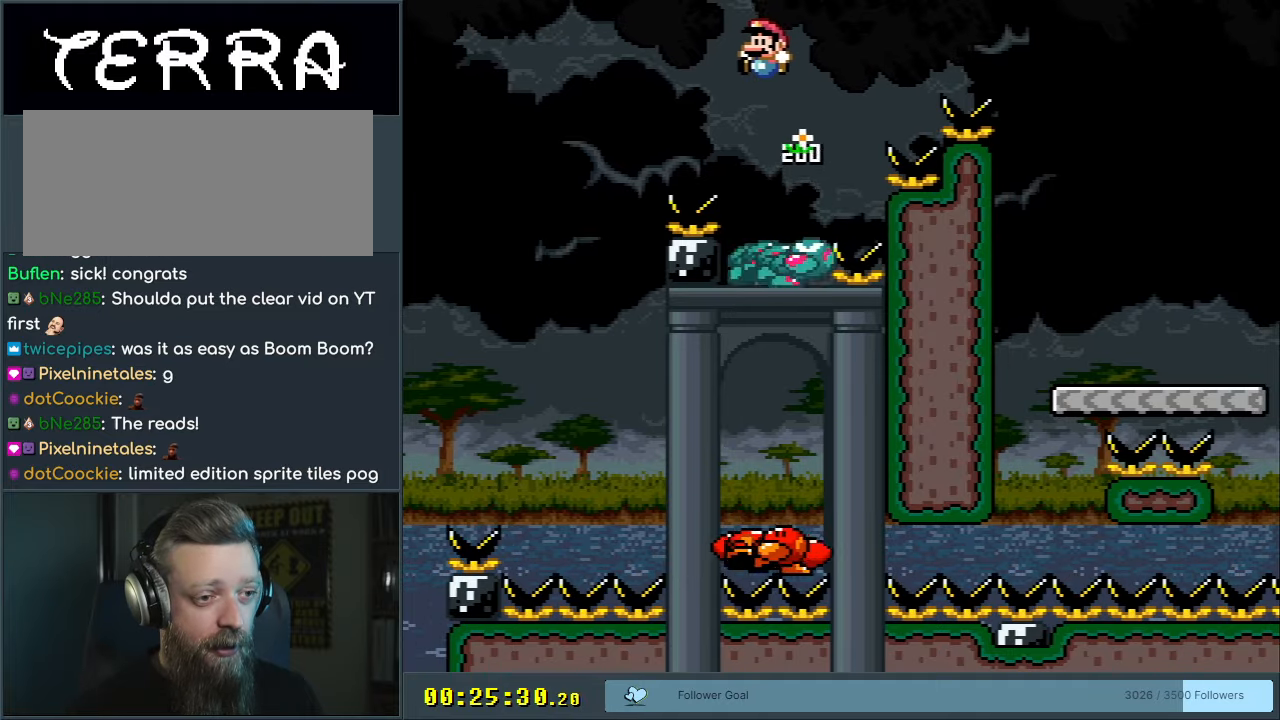
{"buttons": ["B", "Y", "DPAD_RIGHT"], "events": [[117, "B", "down"], [117, "DPAD_RIGHT", "down"]]}
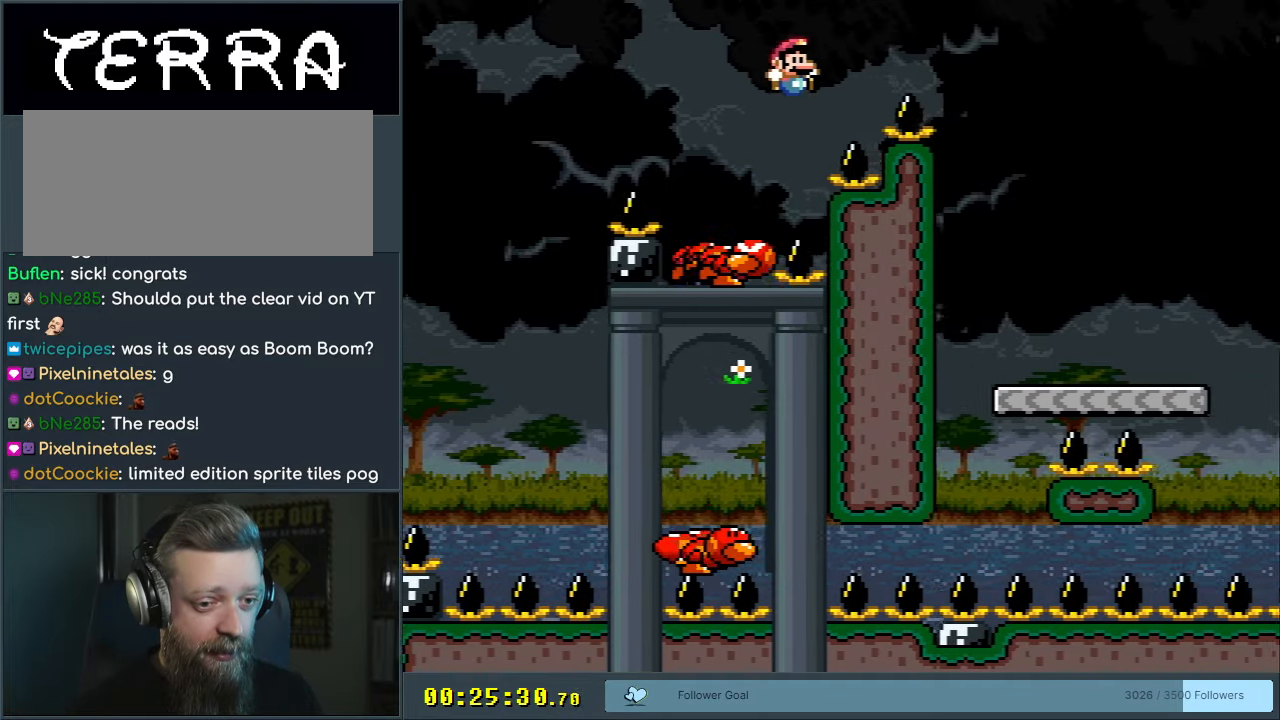
{"buttons": ["B", "Y"], "events": [[317, "DPAD_RIGHT", "up"]]}